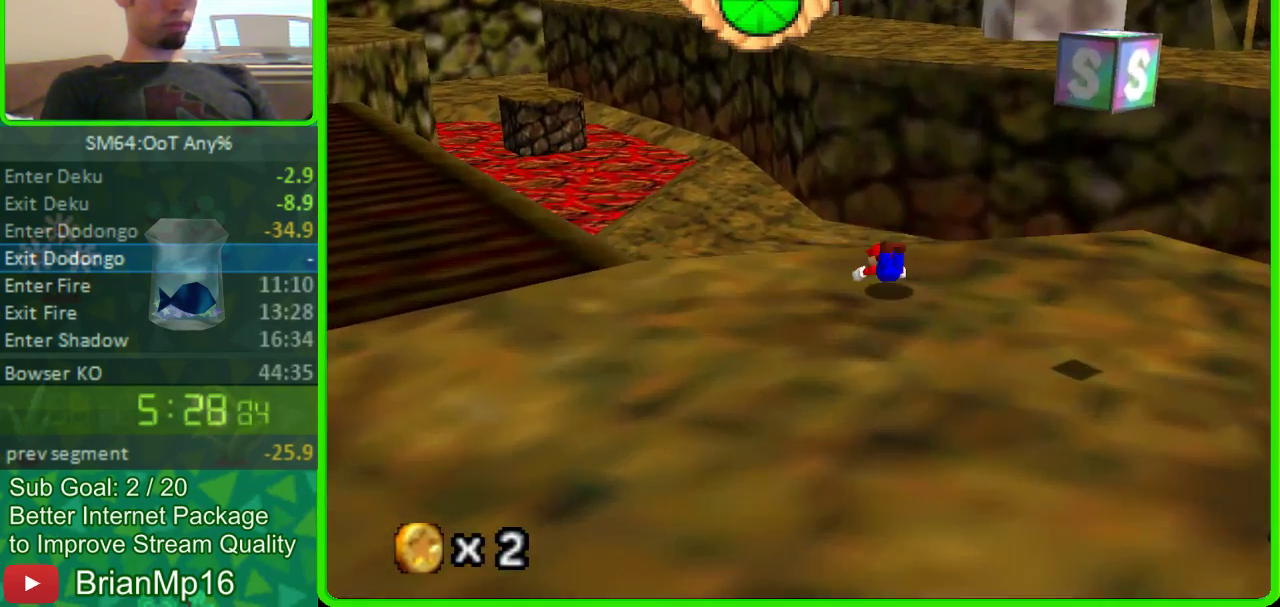
Gameplay with a controller (Nintendo layout); each line is a JSON object with the inputs held at the frame after it. "button_events" lists button changes between this image and that frame as [ms after this image, input, new state], when the widget could be followed in between (sticks are given only as held states). Not read: L3 R3 START.
{"buttons": [], "left_stick": "up-left", "button_events": []}
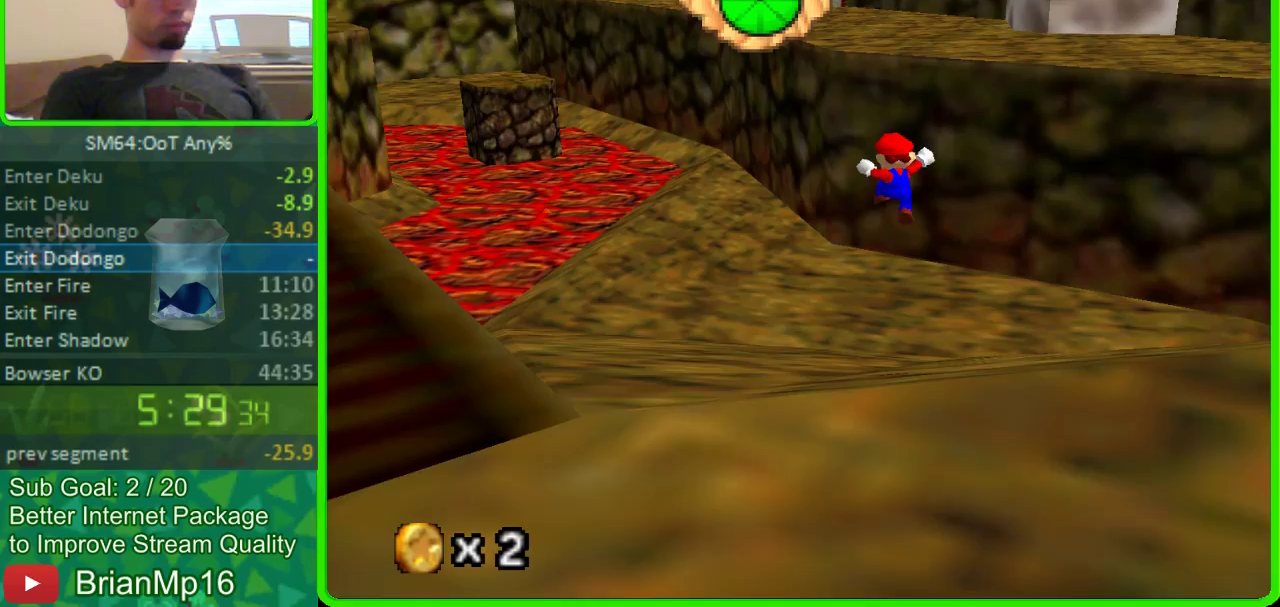
{"buttons": ["A"], "left_stick": "up-left", "button_events": [[500, "A", "down"]]}
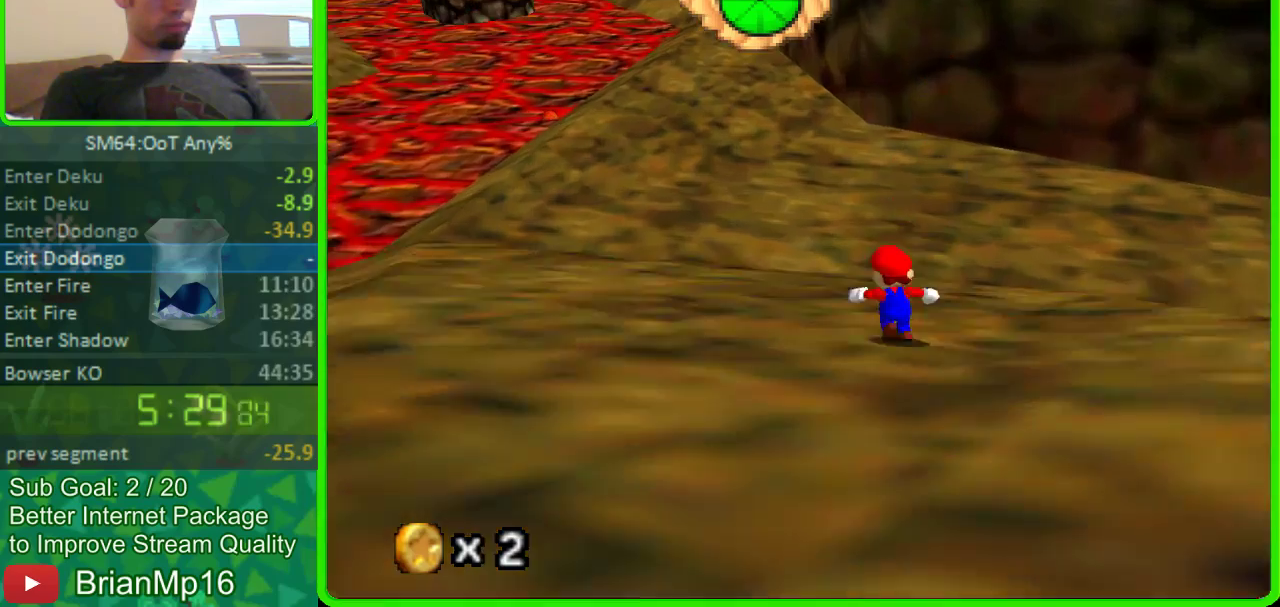
{"buttons": [], "left_stick": "up-left", "button_events": [[400, "A", "up"]]}
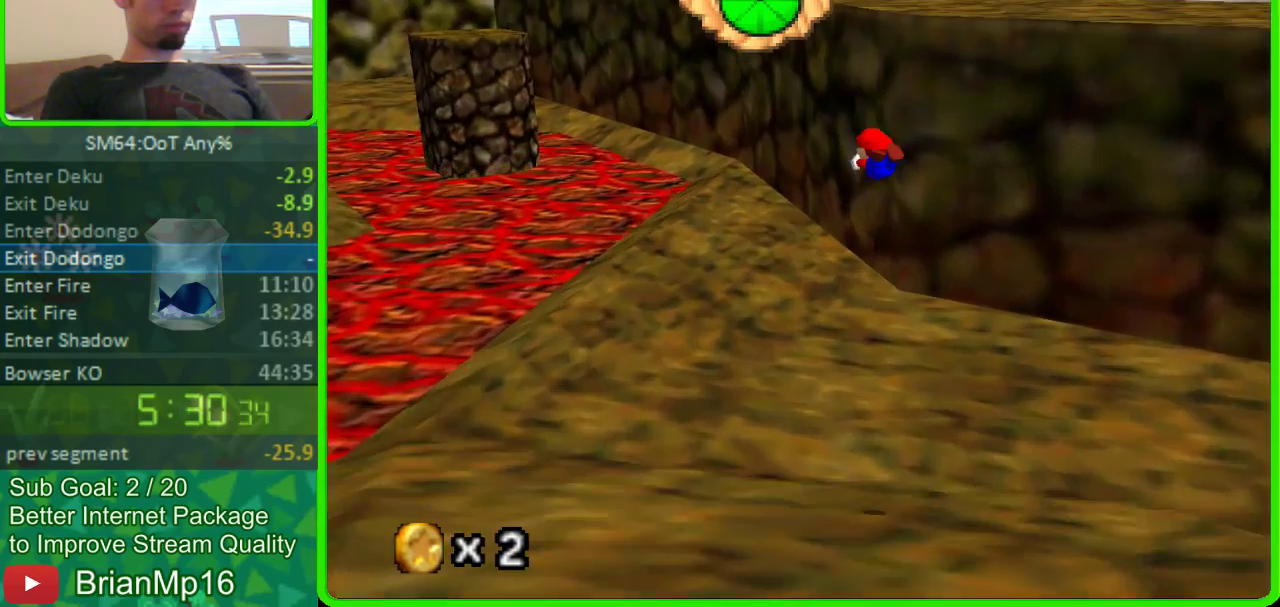
{"buttons": [], "left_stick": "up-left", "button_events": []}
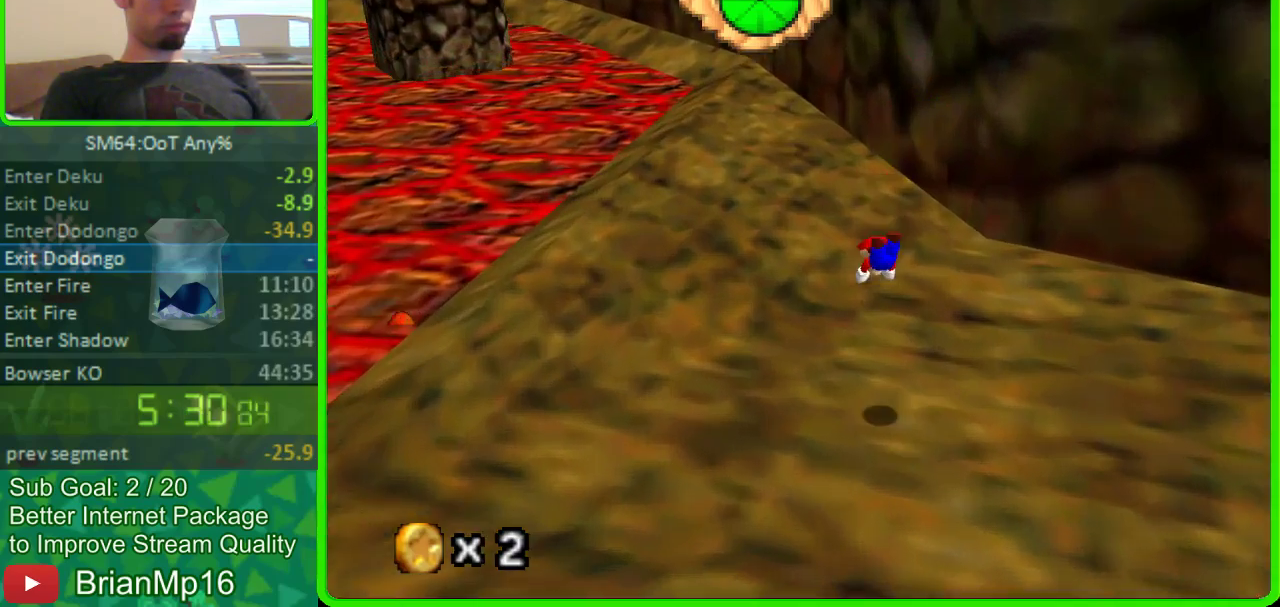
{"buttons": [], "left_stick": "up-left", "button_events": [[300, "A", "down"], [400, "A", "up"]]}
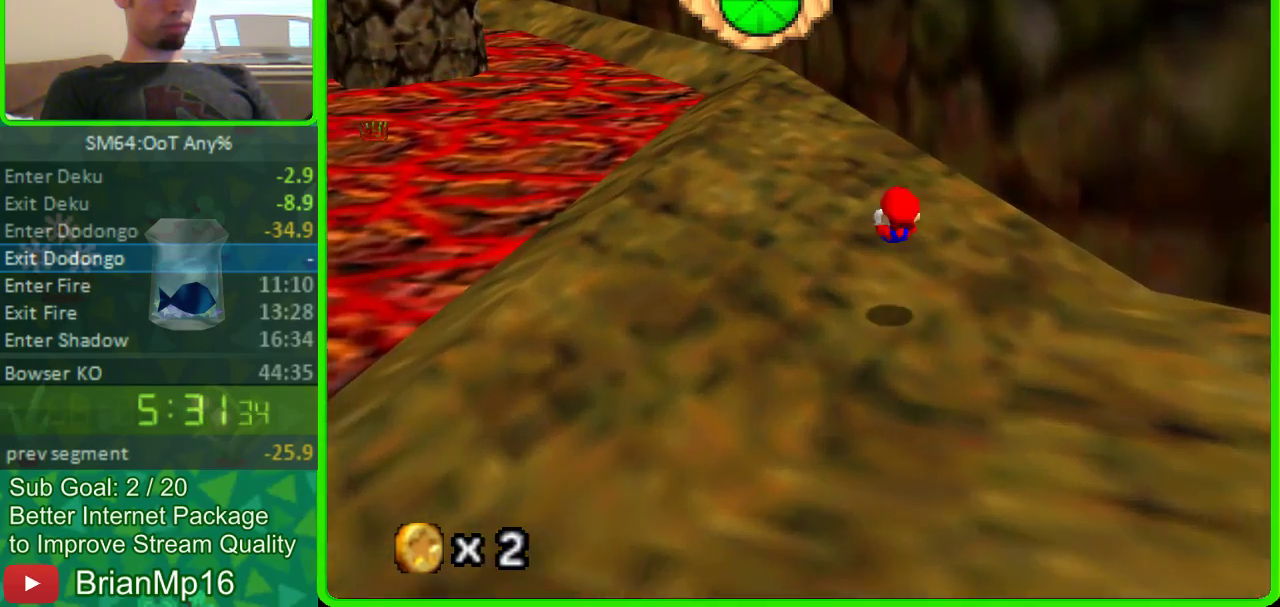
{"buttons": [], "left_stick": "up-left", "button_events": []}
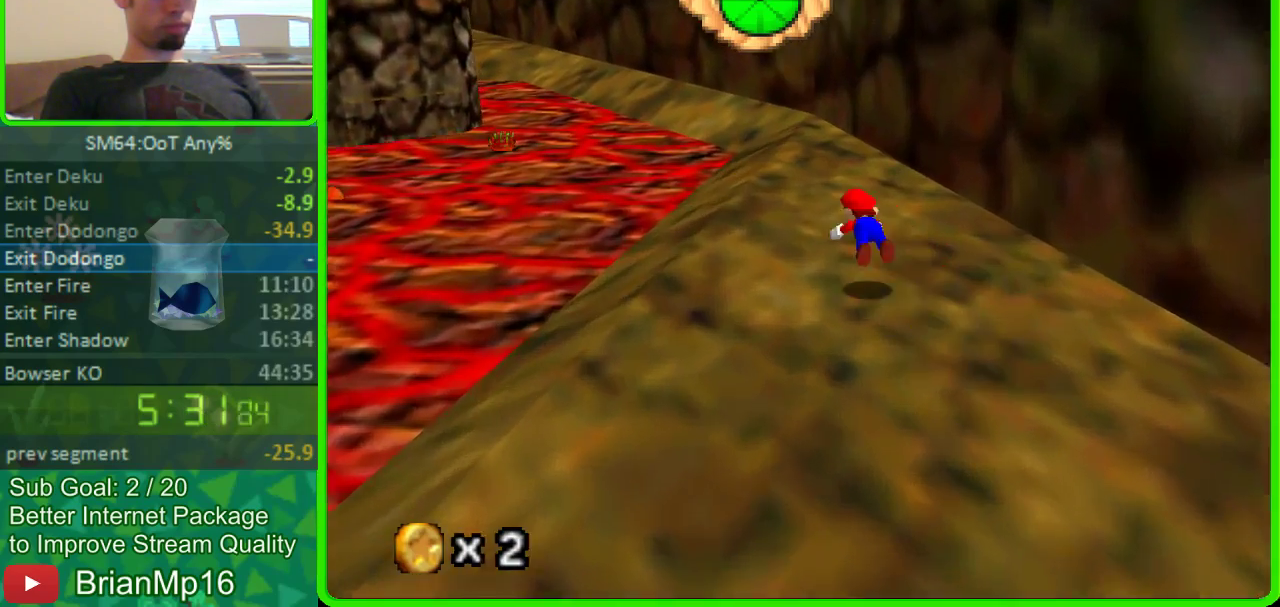
{"buttons": [], "left_stick": "up", "button_events": [[200, "A", "down"], [400, "A", "up"]]}
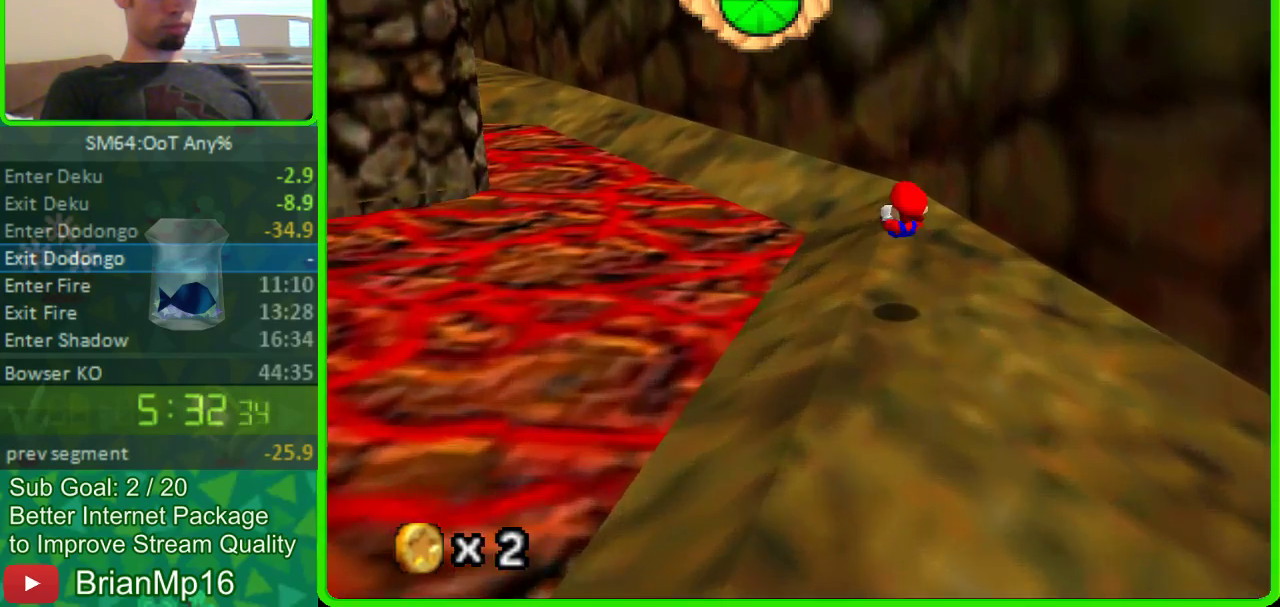
{"buttons": ["A"], "left_stick": "up-left", "button_events": [[400, "A", "down"]]}
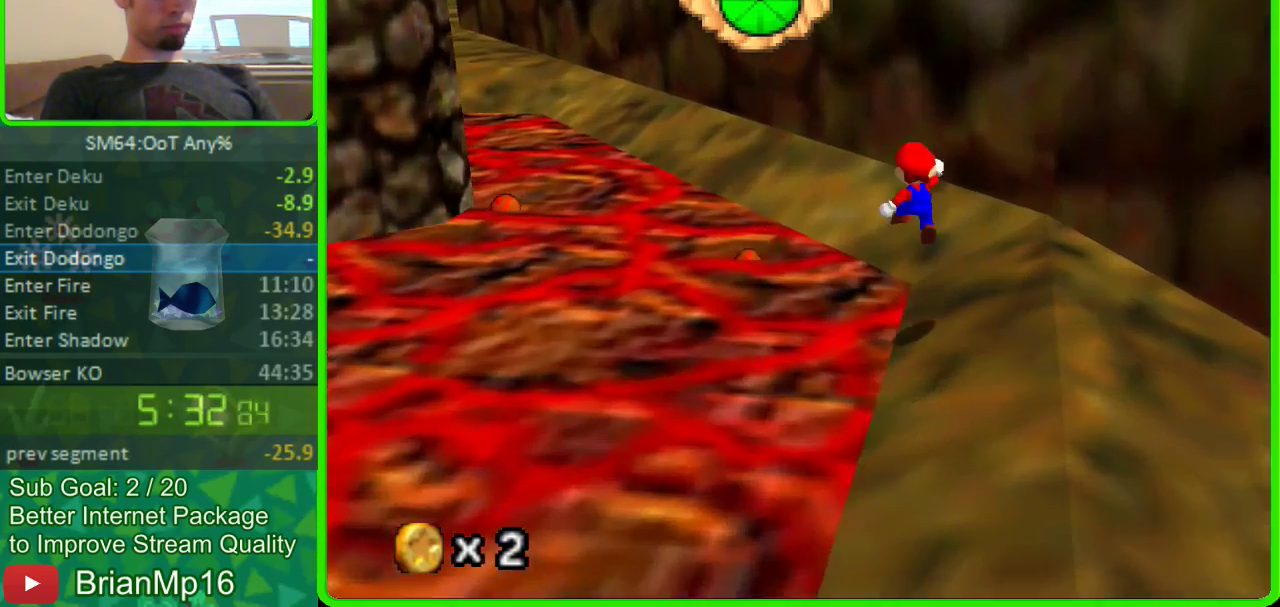
{"buttons": ["A"], "left_stick": "left", "button_events": []}
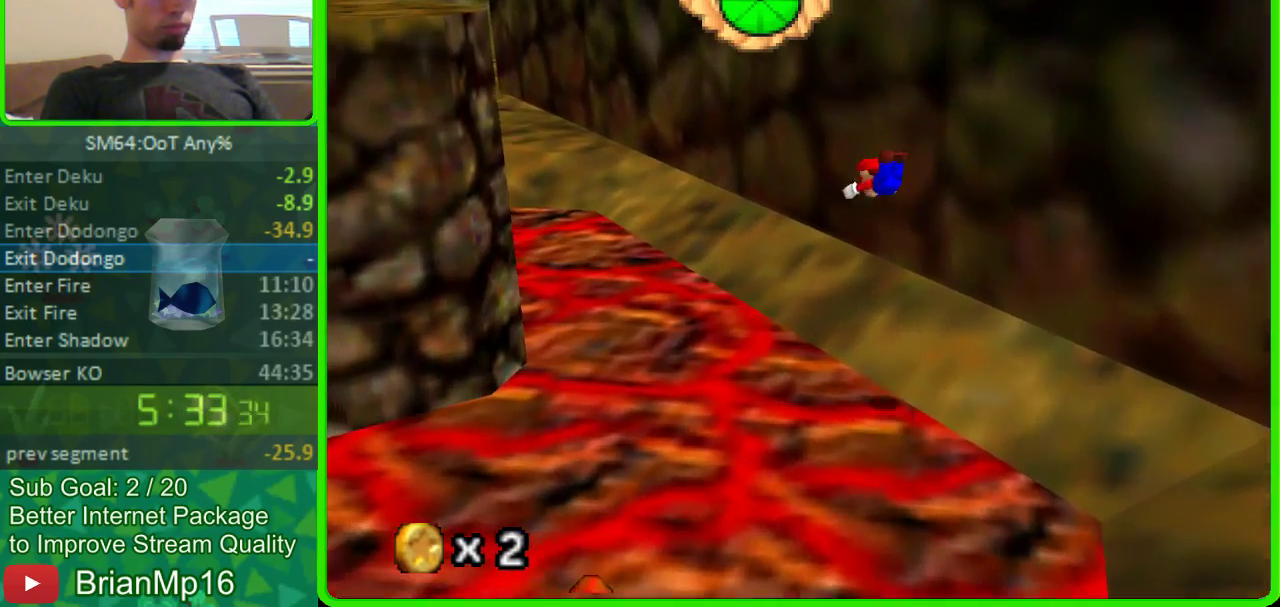
{"buttons": ["A"], "left_stick": "up-right", "button_events": []}
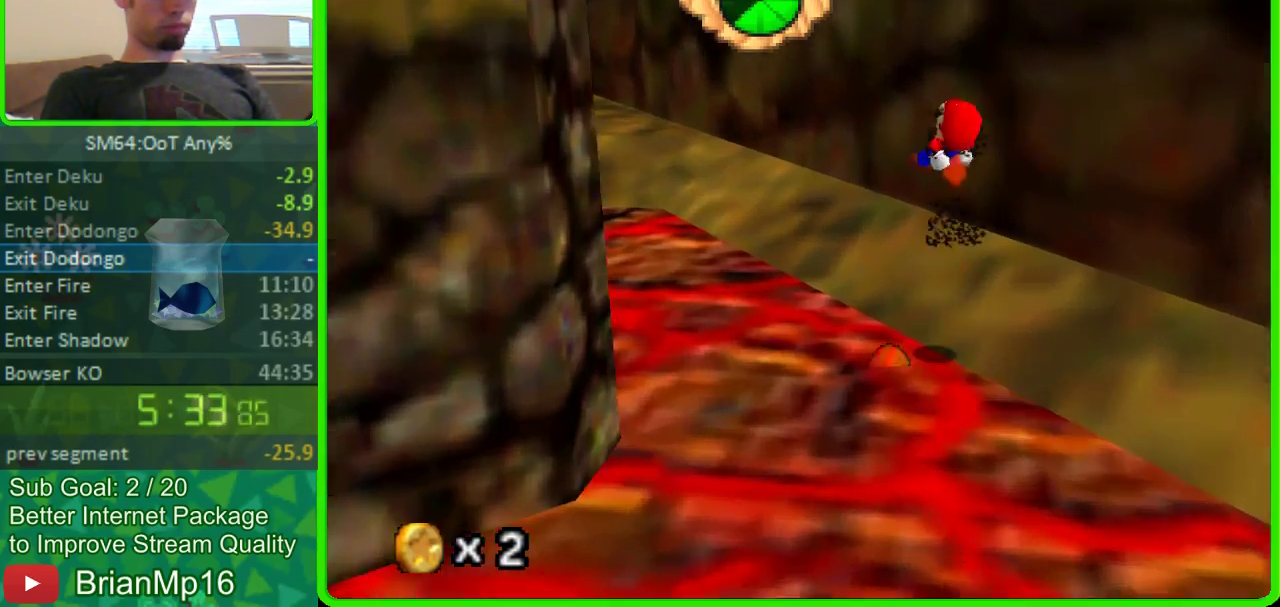
{"buttons": ["A"], "left_stick": "up-right", "button_events": []}
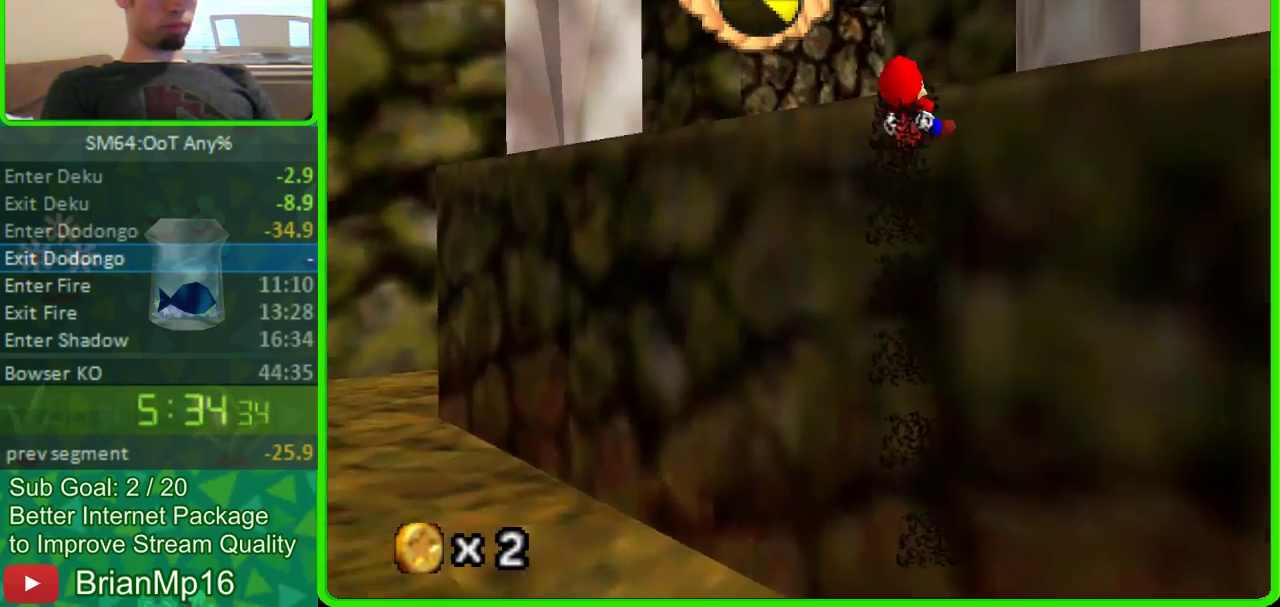
{"buttons": [], "left_stick": "up-right", "button_events": [[500, "A", "up"]]}
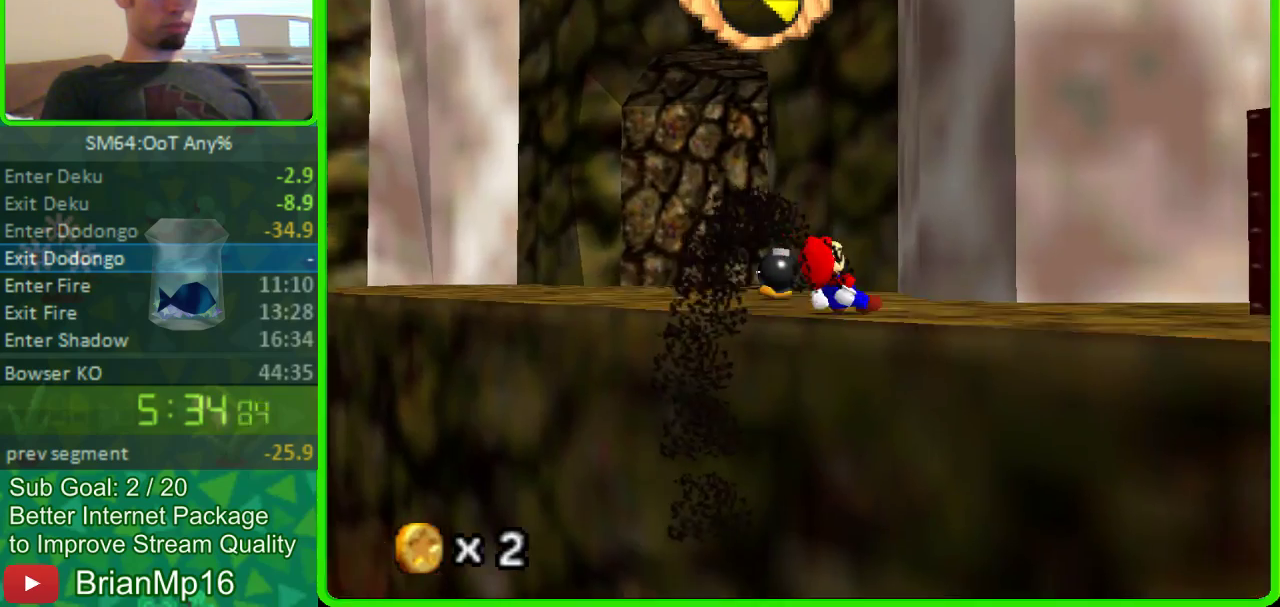
{"buttons": [], "left_stick": "up", "button_events": []}
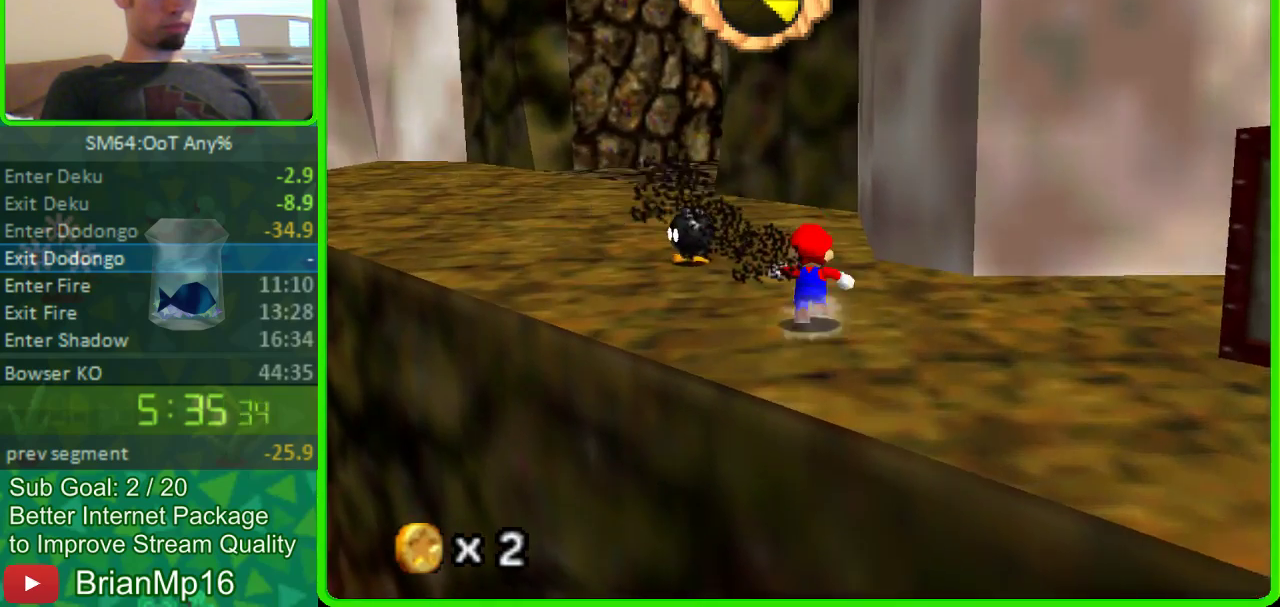
{"buttons": [], "left_stick": "up-left", "button_events": []}
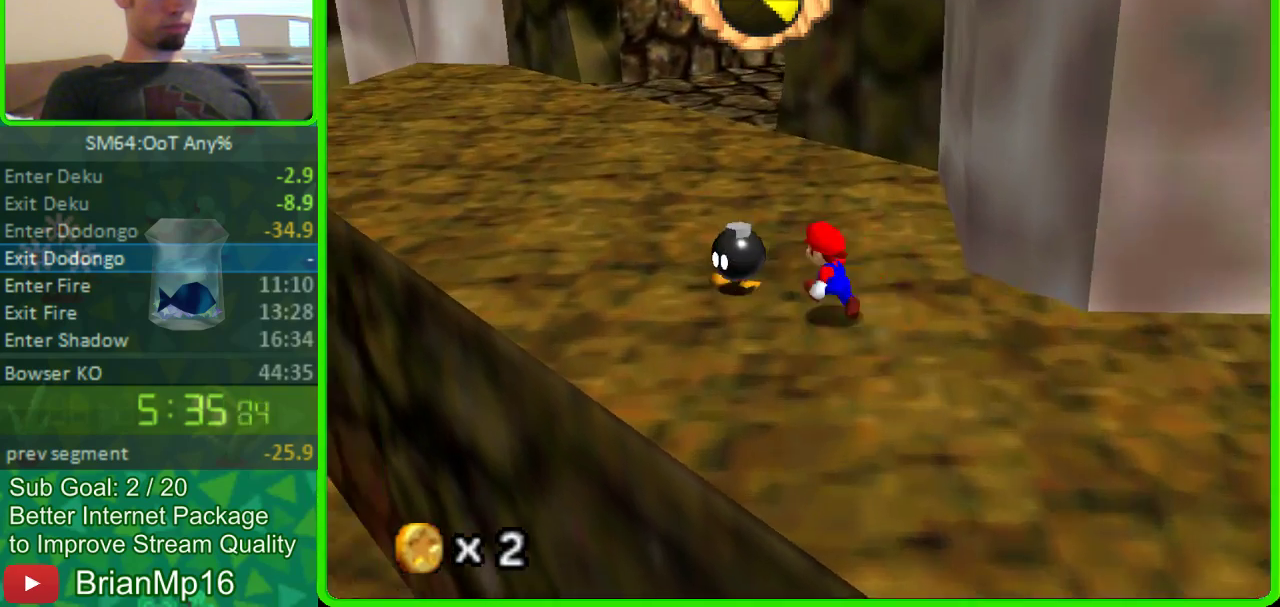
{"buttons": [], "left_stick": "center", "button_events": [[300, "C_LEFT", "down"], [500, "C_LEFT", "up"]]}
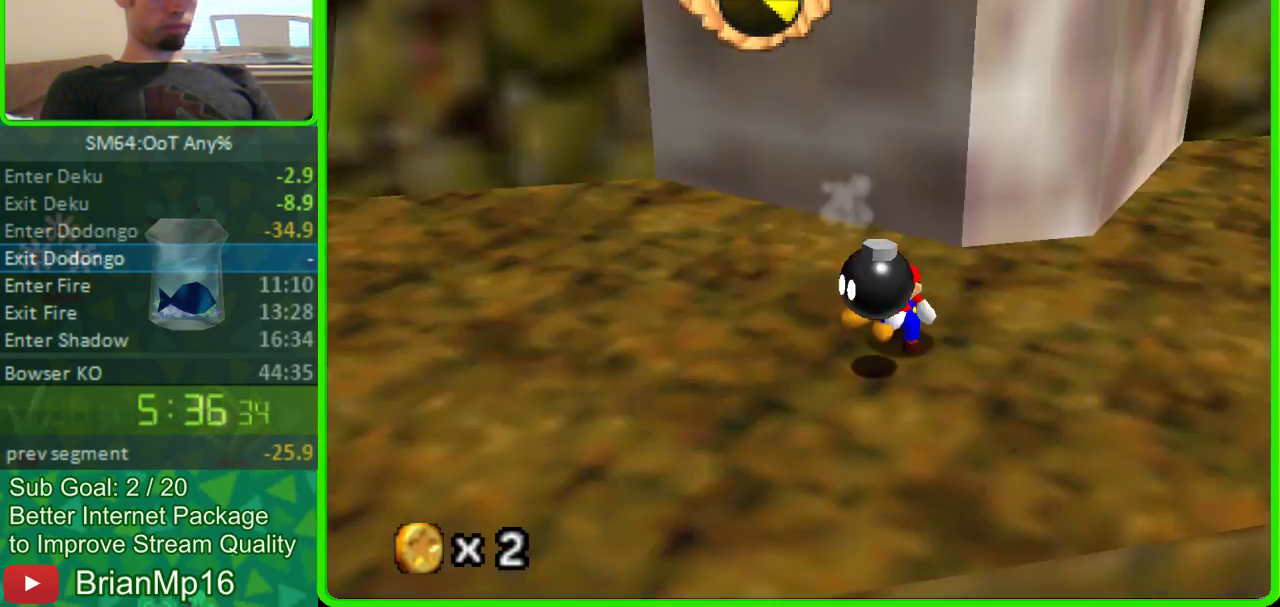
{"buttons": ["A"], "left_stick": "up", "button_events": [[100, "C_LEFT", "down"], [167, "C_LEFT", "up"], [500, "A", "down"]]}
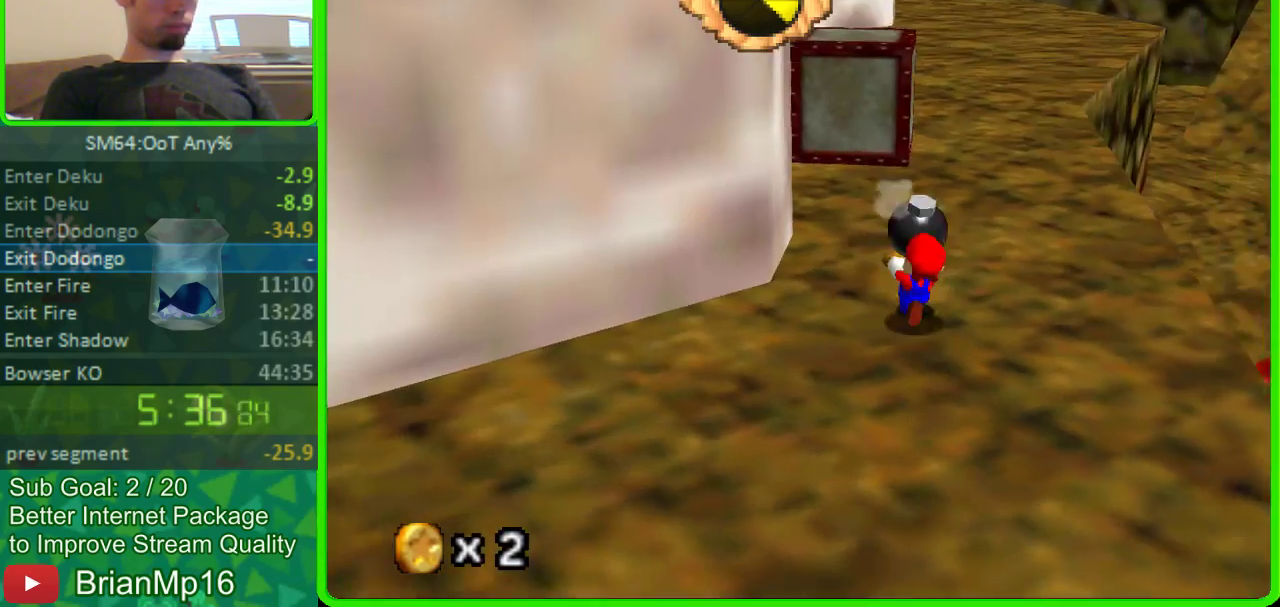
{"buttons": [], "left_stick": "up-right", "button_events": [[67, "A", "up"], [400, "C_RIGHT", "down"], [500, "C_RIGHT", "up"]]}
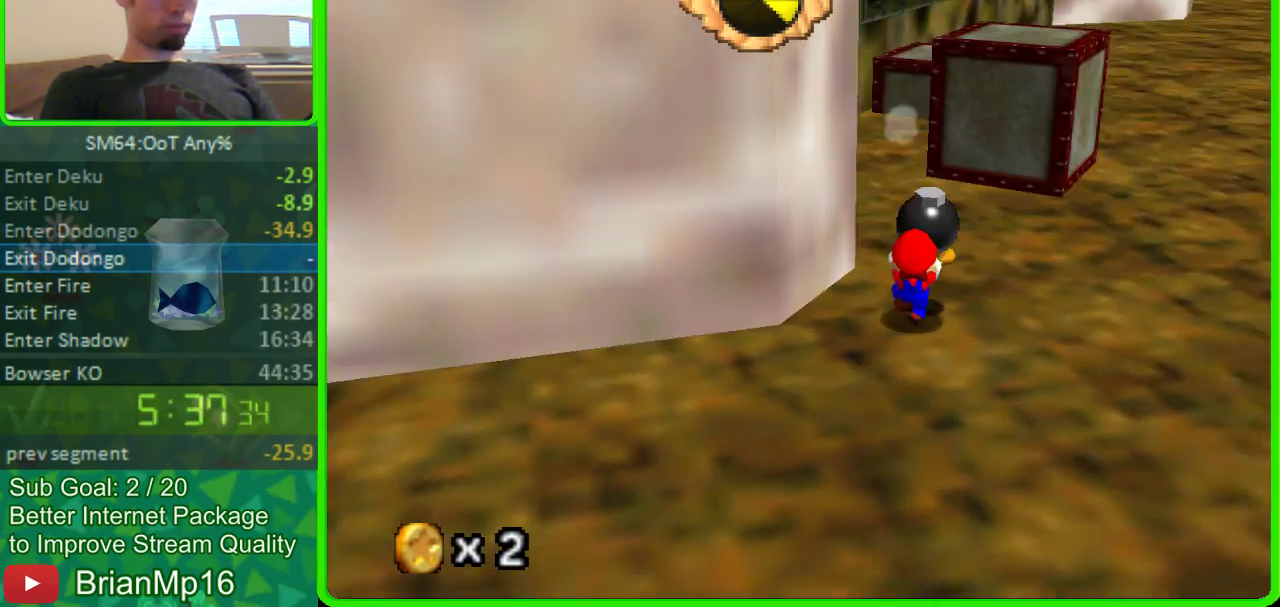
{"buttons": [], "left_stick": "up-right", "button_events": []}
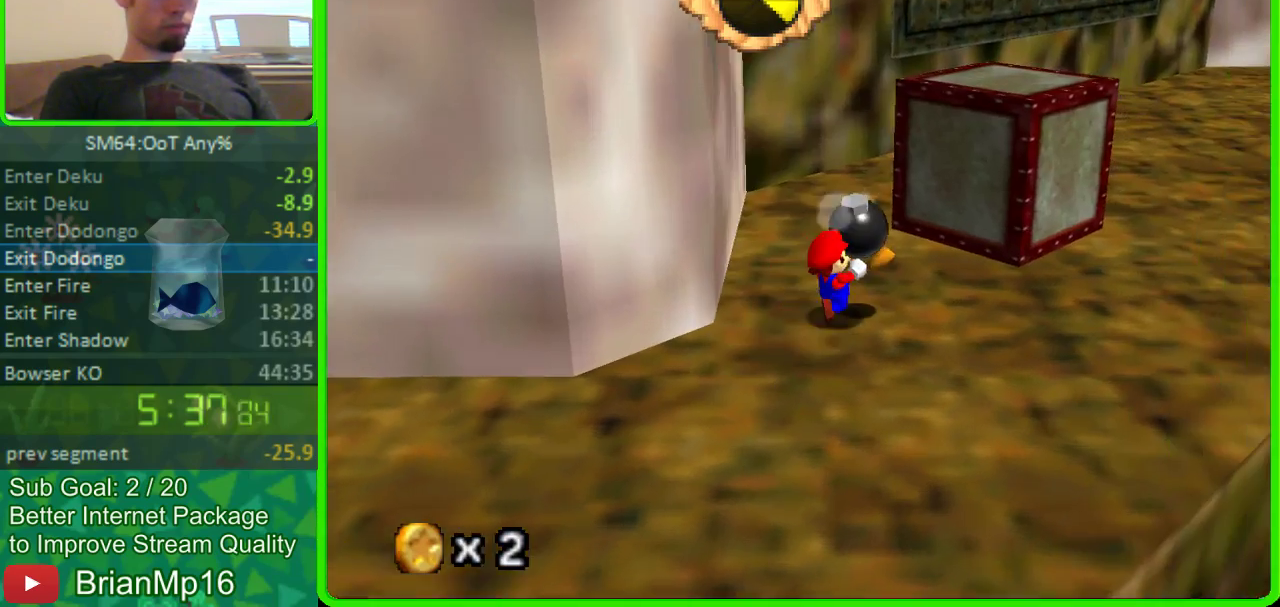
{"buttons": ["A"], "left_stick": "up-right", "button_events": [[200, "A", "down"]]}
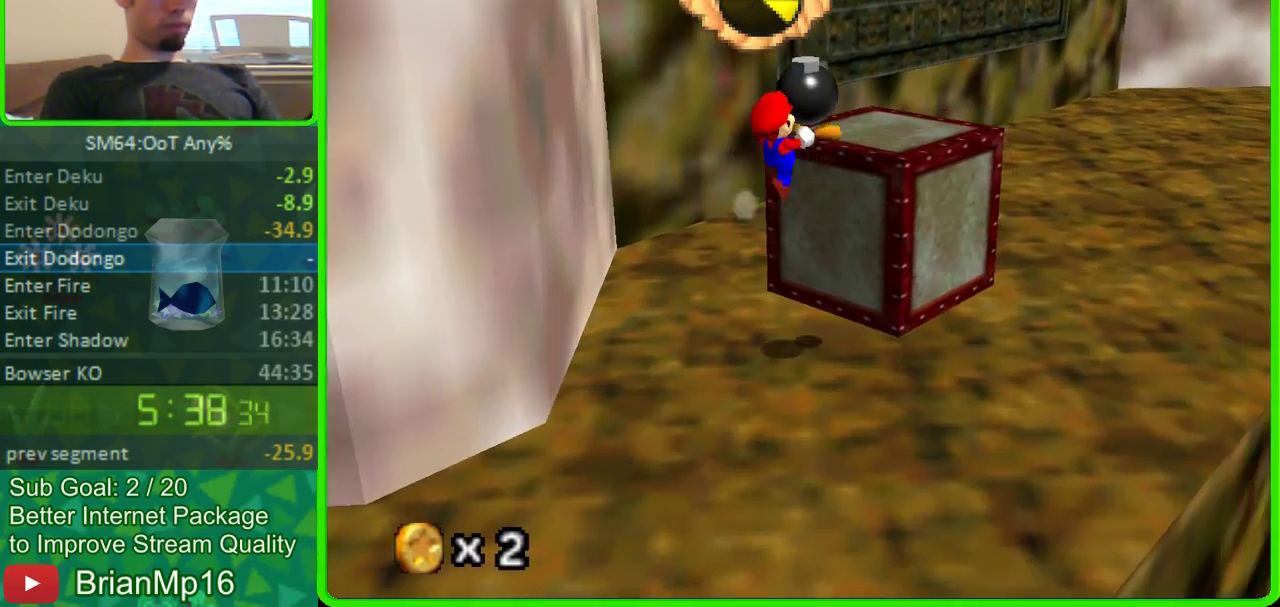
{"buttons": [], "left_stick": "center", "button_events": [[267, "A", "up"]]}
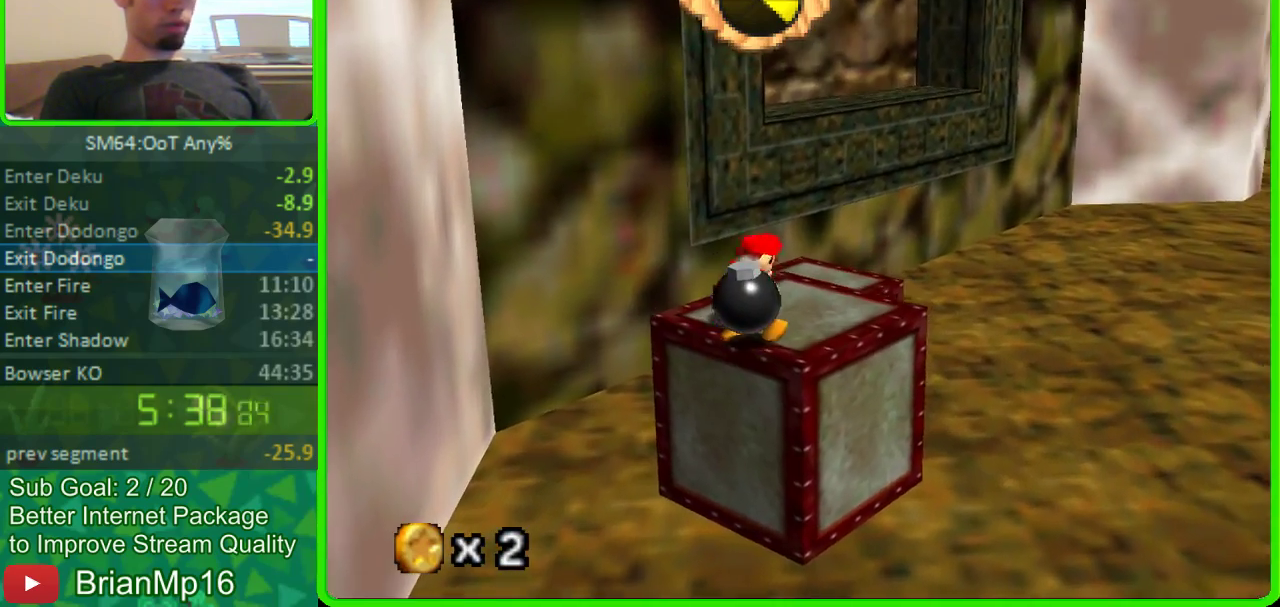
{"buttons": [], "left_stick": "down-right", "button_events": []}
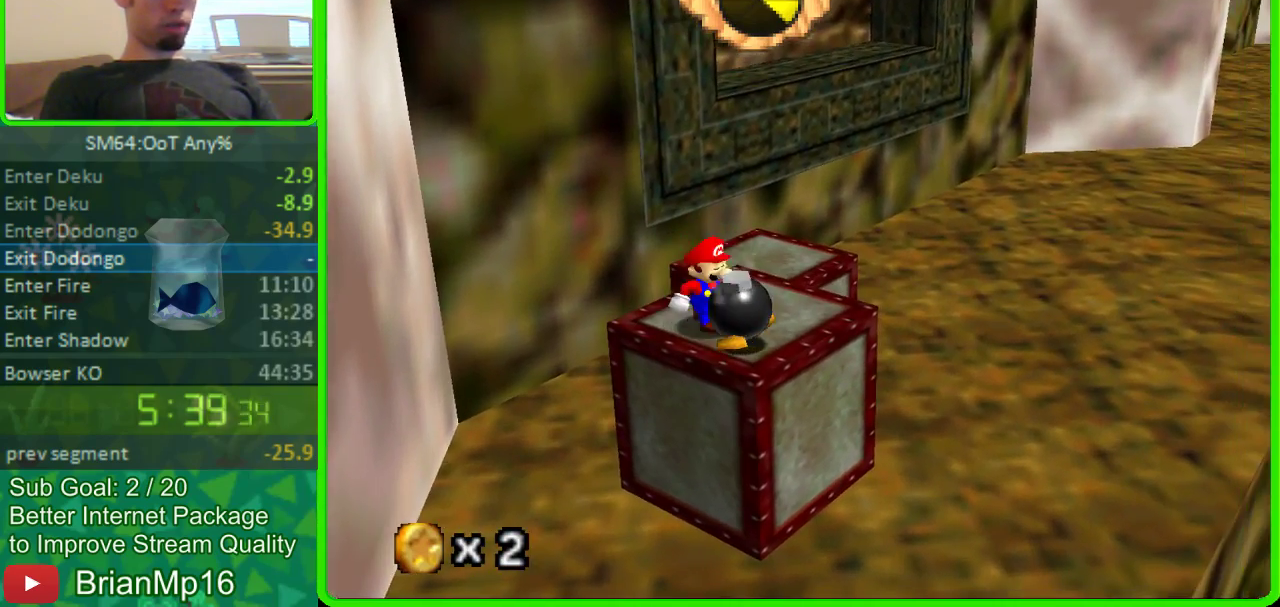
{"buttons": [], "left_stick": "up-right", "button_events": []}
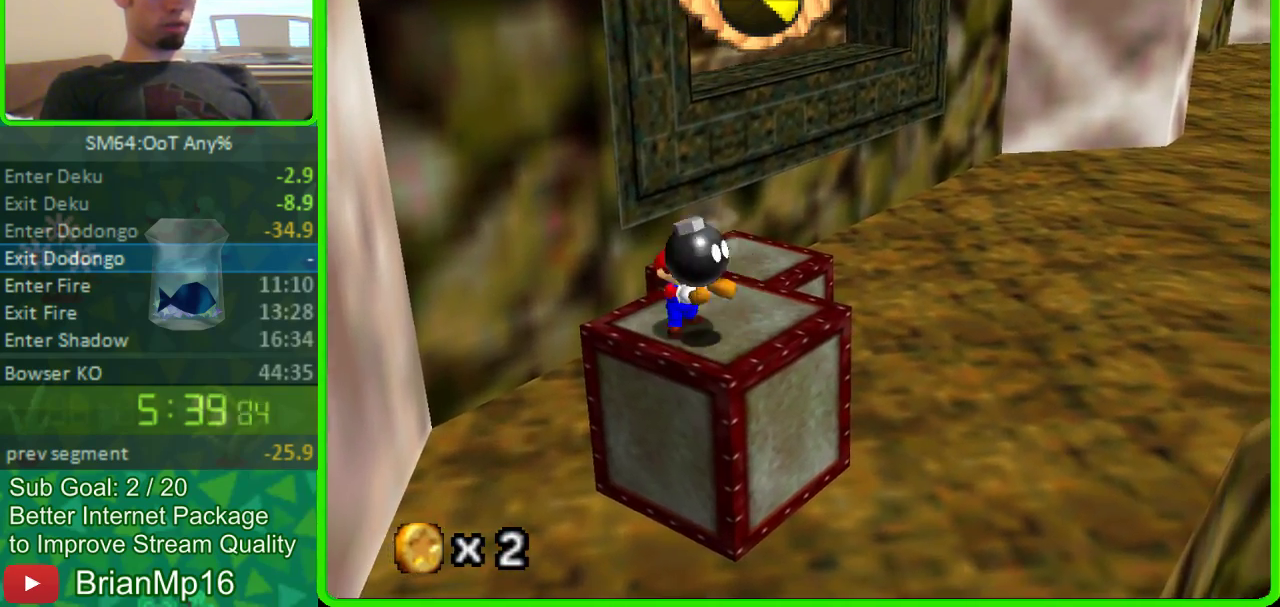
{"buttons": [], "left_stick": "up", "button_events": []}